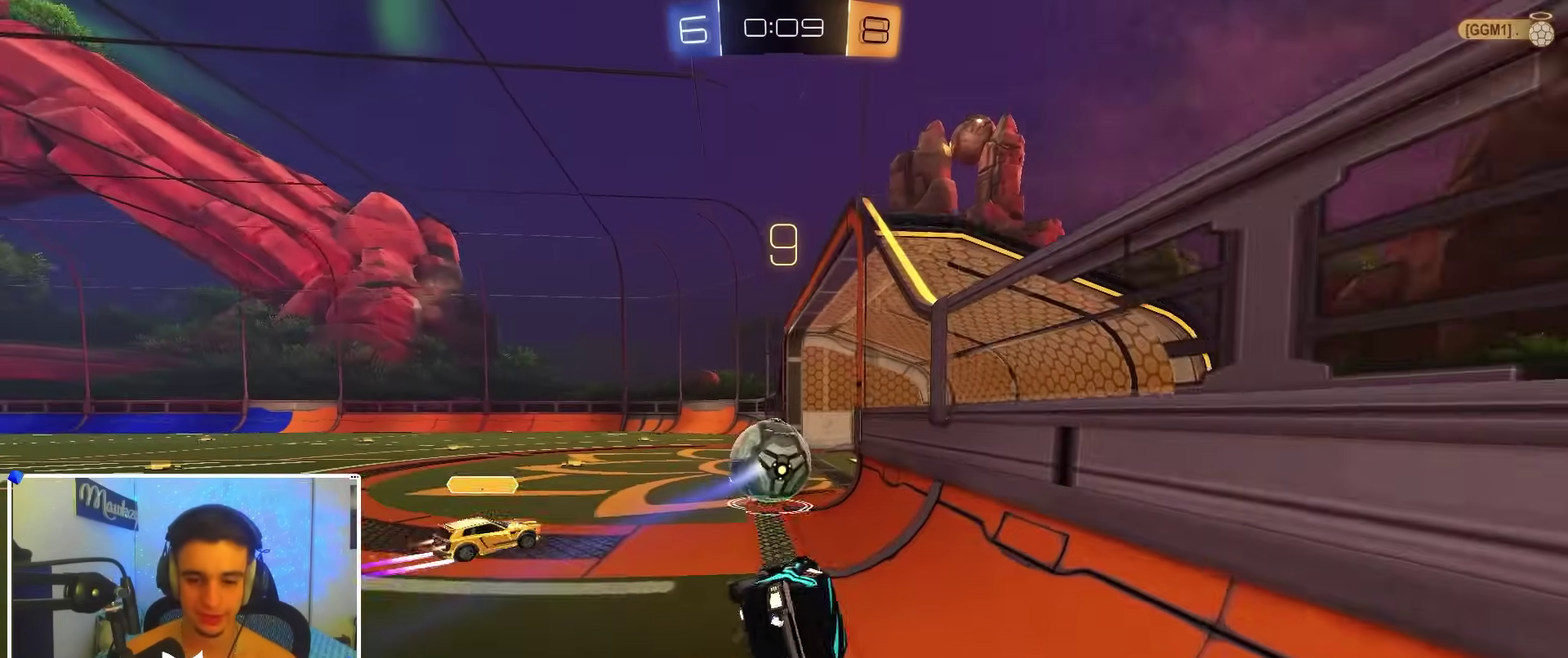
Gameplay with a controller (Xbox layout); each line is a JSON object with the inputs held at the frame after it (dt_ms = milliseconds from this image to that frame). "events" lists button and stick changes between this image and that frame as [ms after this image, input, new state], when the widget could be followed in between.
{"dt_ms": 600, "buttons": ["B", "R1"], "left_stick": "down", "right_stick": "center", "events": [[33, "left_stick", "down"], [150, "left_stick", "down-left"], [267, "left_stick", "center"], [317, "A", "down"], [317, "left_stick", "up"], [350, "A", "up"], [400, "A", "down"], [450, "left_stick", "down"], [517, "A", "up"]]}
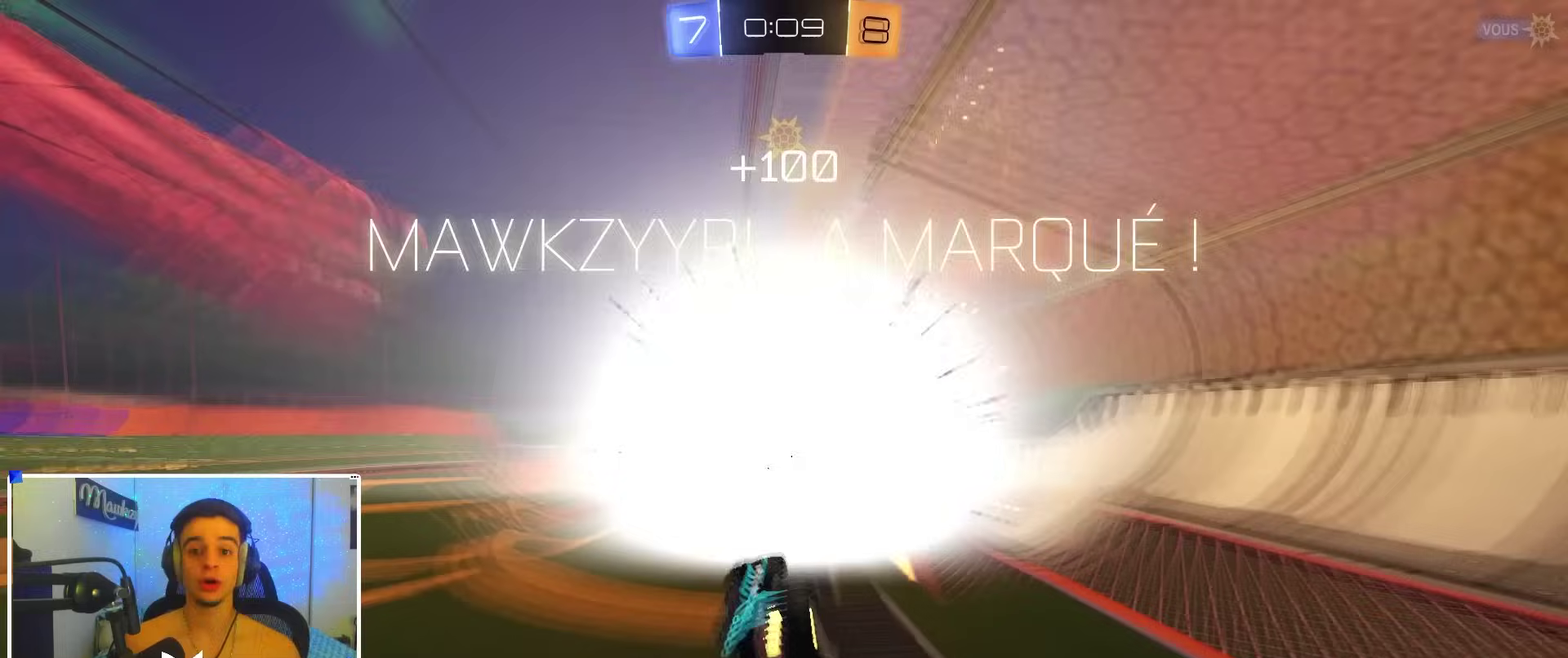
{"dt_ms": 300, "buttons": [], "left_stick": "center", "right_stick": "center", "events": [[33, "A", "down"], [83, "R1", "up"], [83, "left_stick", "center"], [100, "A", "up"], [117, "B", "up"]]}
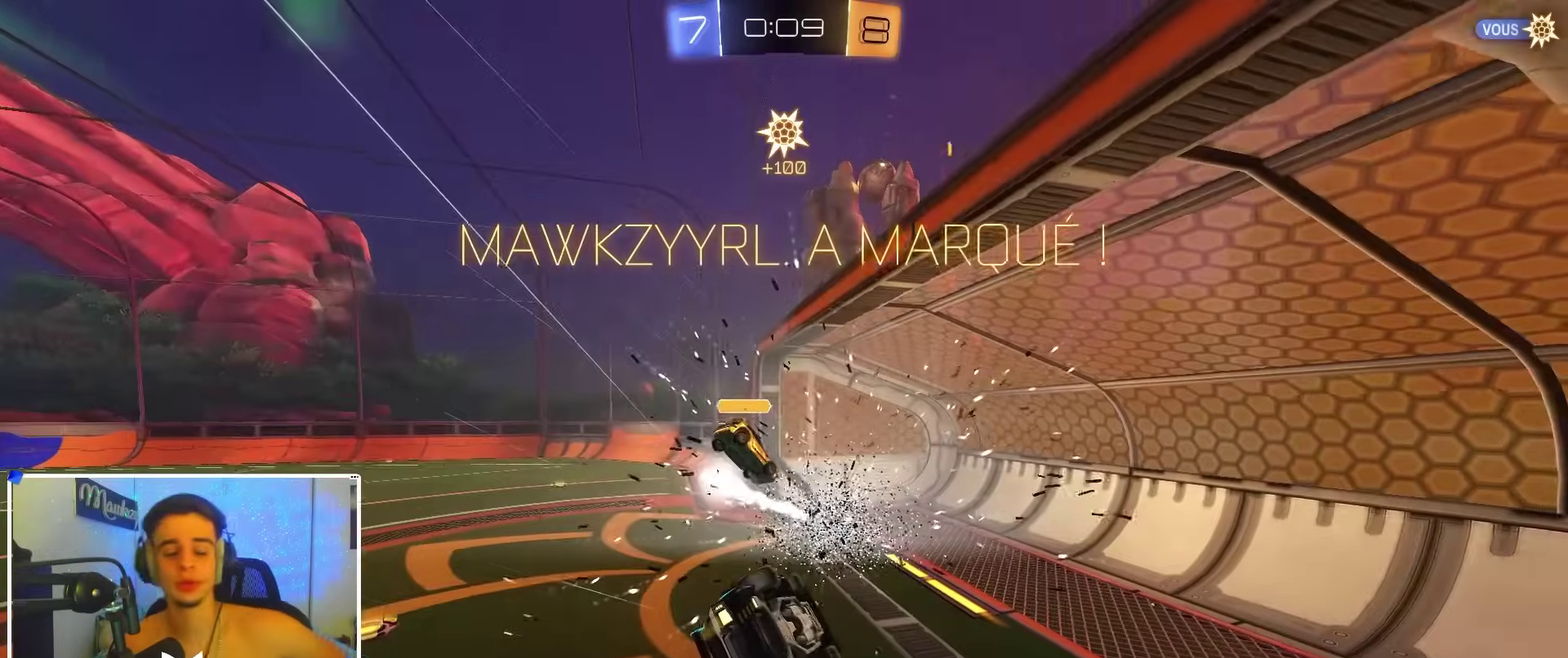
{"dt_ms": 900, "buttons": ["A", "R2"], "left_stick": "center", "right_stick": "center", "events": [[333, "R2", "down"], [450, "Y", "down"], [600, "Y", "up"], [667, "L2", "down"], [733, "L2", "up"], [883, "A", "down"]]}
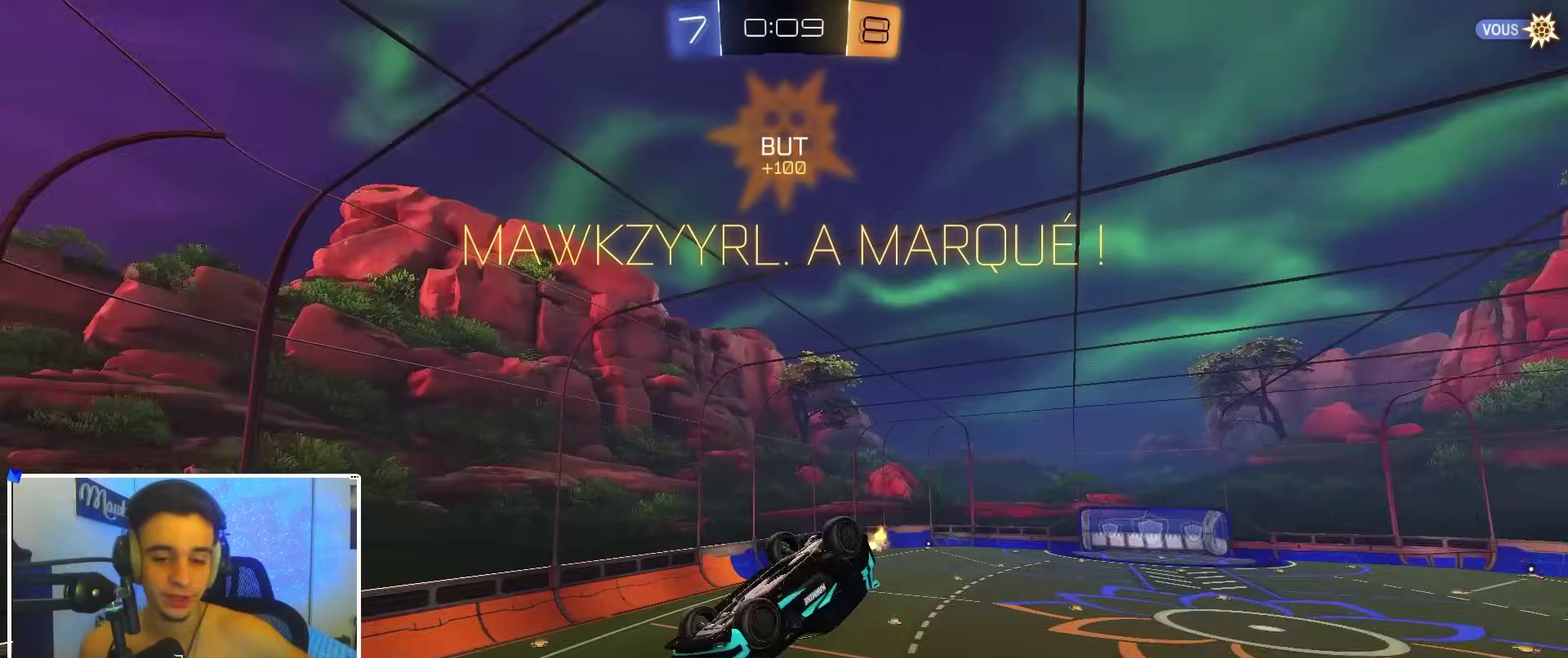
{"dt_ms": 300, "buttons": [], "left_stick": "left", "right_stick": "center", "events": [[33, "A", "up"], [33, "B", "down"], [33, "R2", "up"], [167, "A", "down"], [200, "B", "up"], [217, "left_stick", "left"], [267, "A", "up"]]}
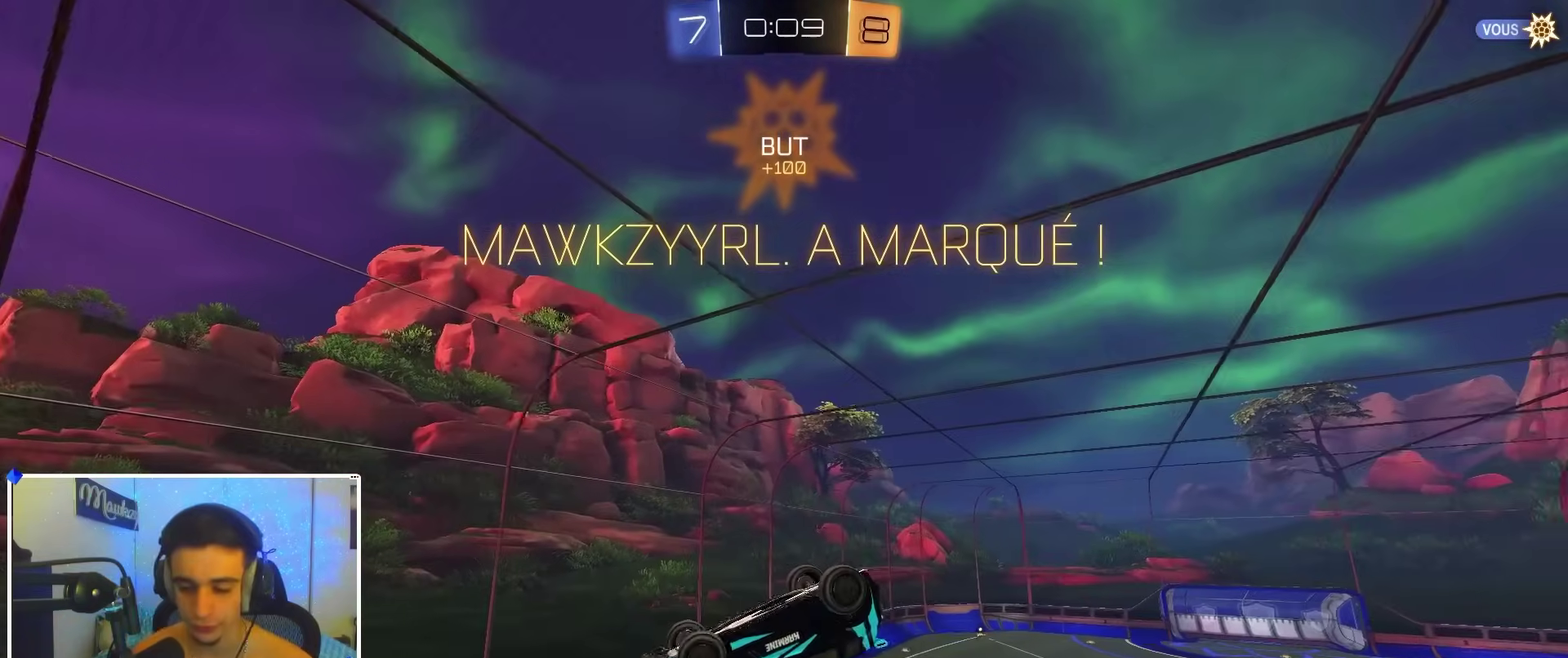
{"dt_ms": 600, "buttons": ["A", "B", "R1"], "left_stick": "up-left", "right_stick": "center"}
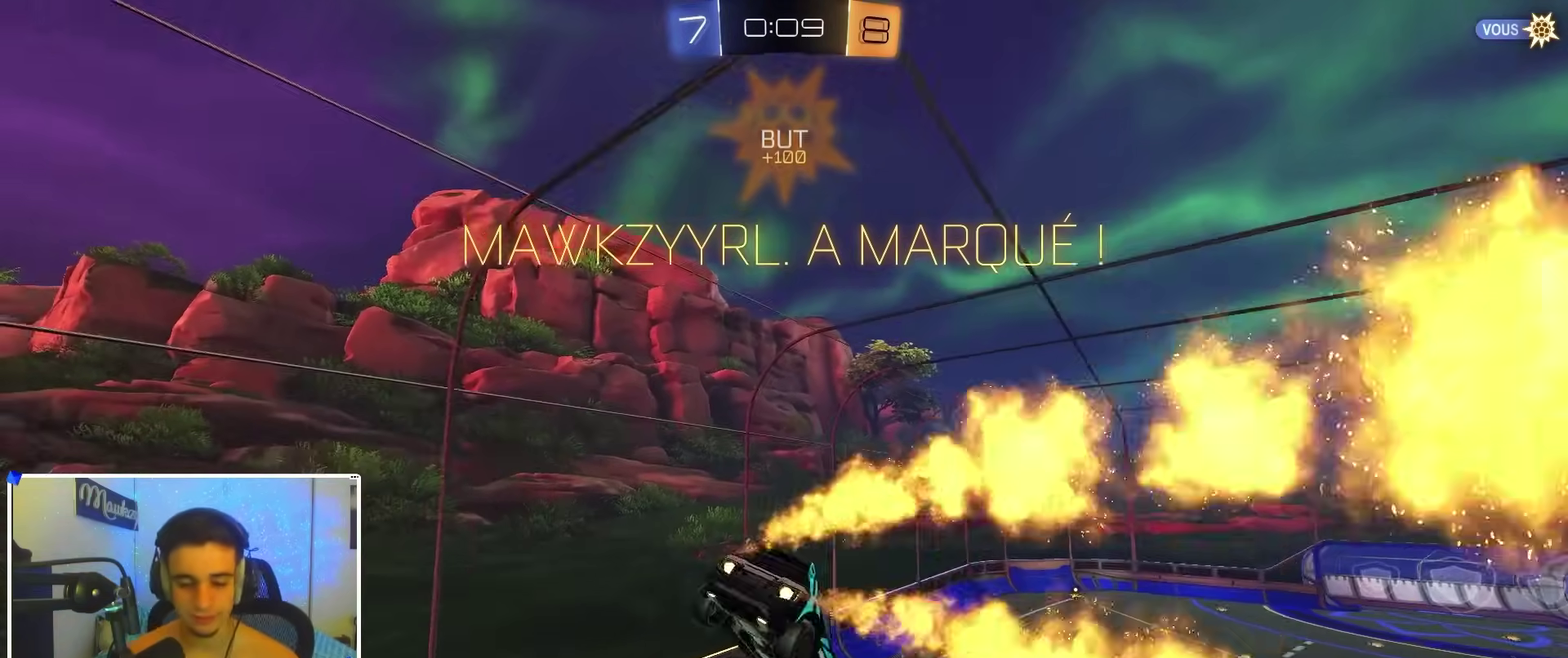
{"dt_ms": 400, "buttons": ["L1"], "left_stick": "down", "right_stick": "center"}
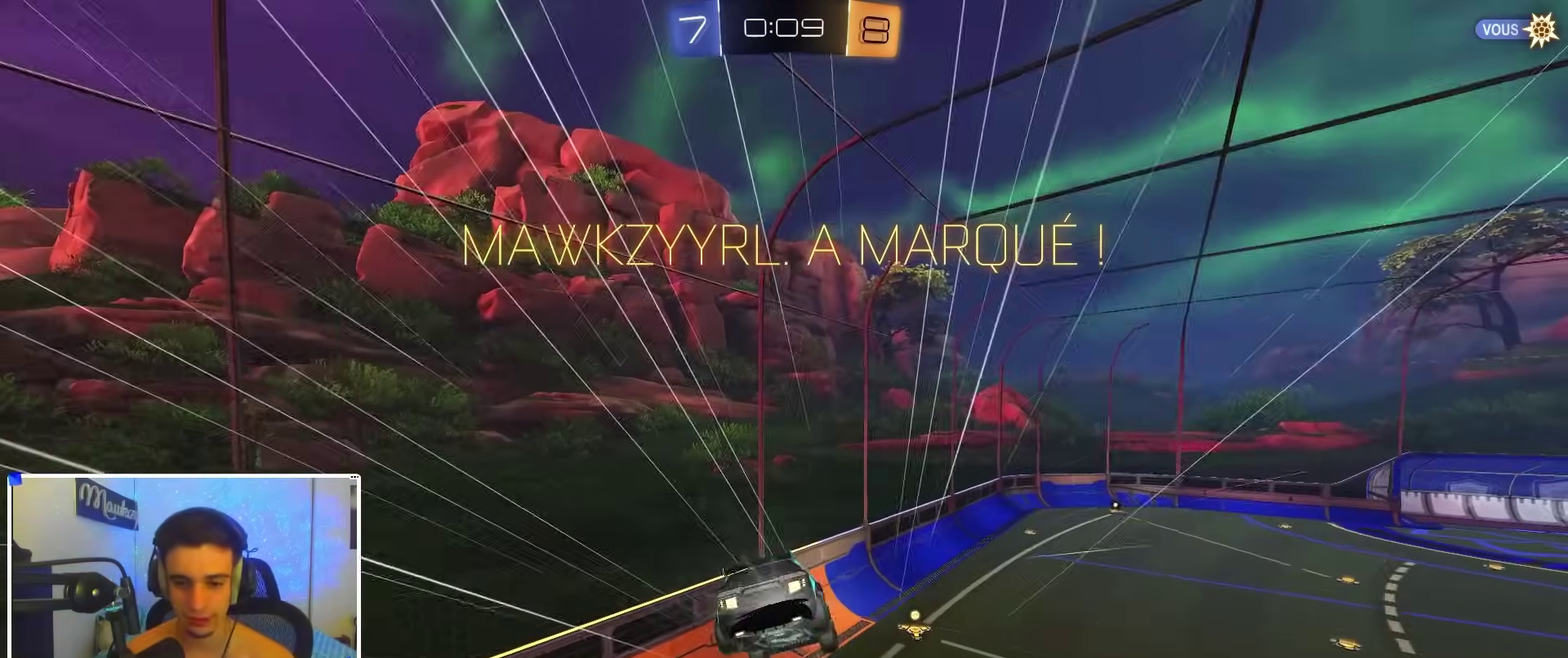
{"dt_ms": 500, "buttons": [], "left_stick": "center", "right_stick": "center", "events": [[50, "L1", "up"], [50, "left_stick", "center"], [350, "R1", "down"], [433, "R1", "up"]]}